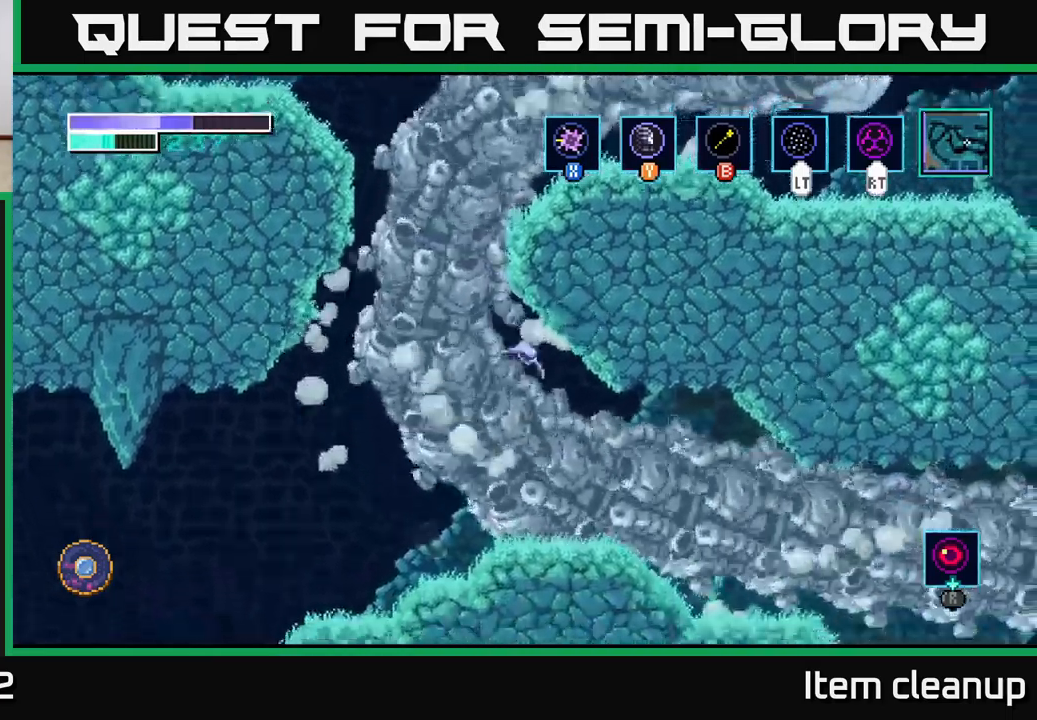
Gameplay with a controller (Xbox layout); each line is a JSON object with the inputs held at the frame after it. "events" lists button and stick changes between this image and that frame as [ms after this image, input, new state], when the widget could be followed in between.
{"buttons": [], "left_stick": "right", "right_stick": "center", "events": [[166, "left_stick", "right"]]}
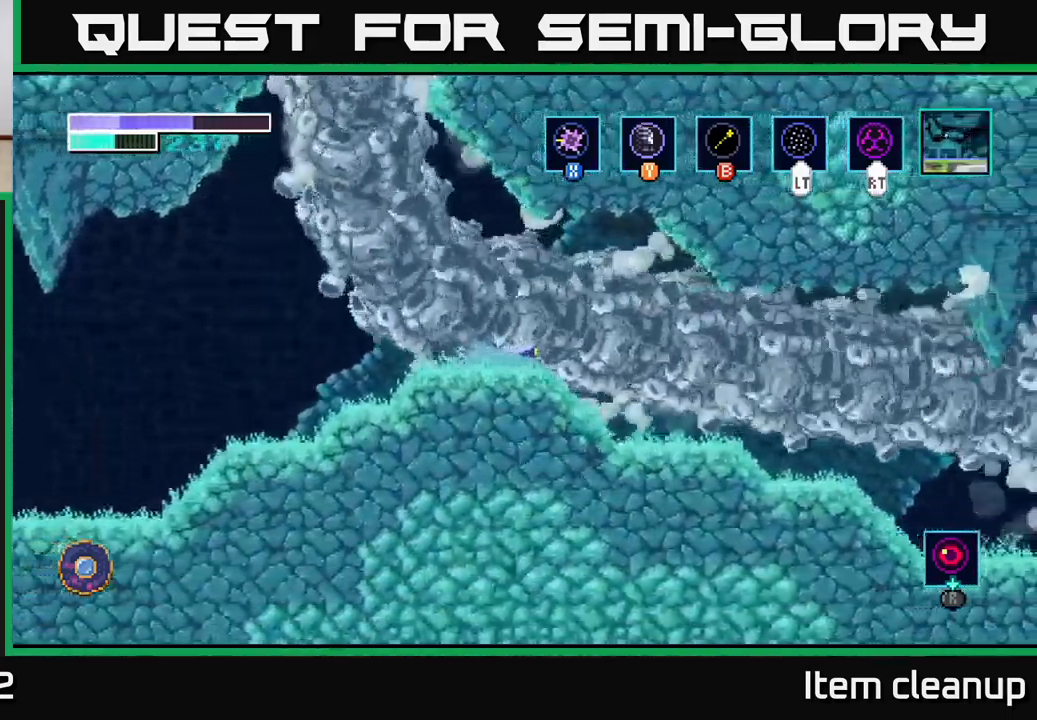
{"buttons": [], "left_stick": "right", "right_stick": "center", "events": []}
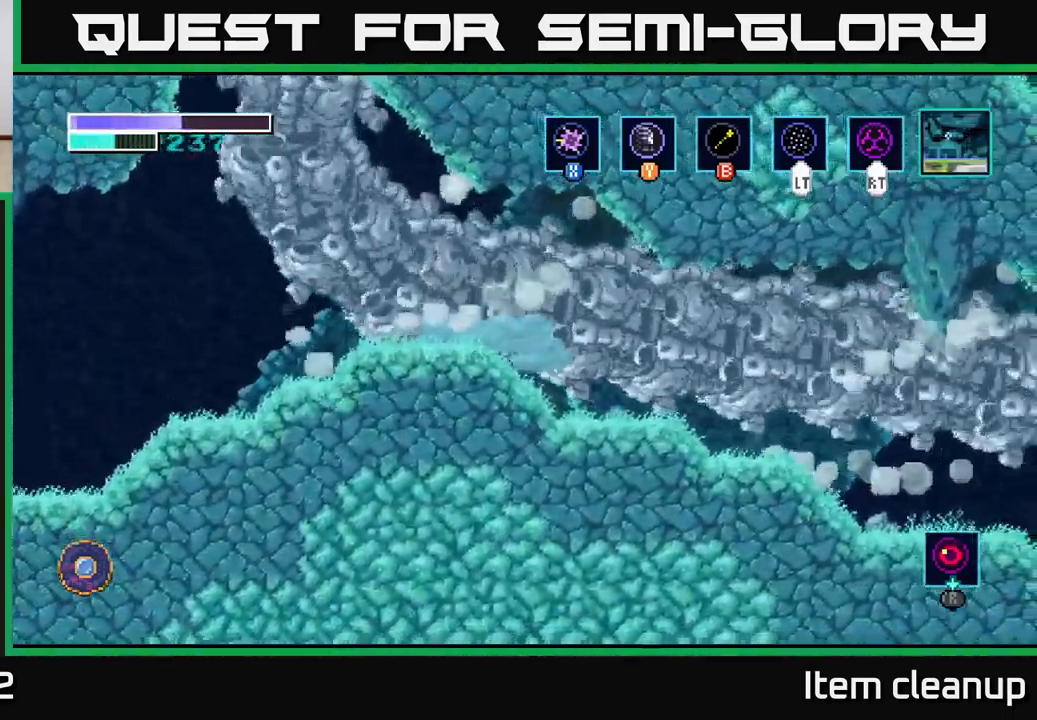
{"buttons": [], "left_stick": "right", "right_stick": "center", "events": []}
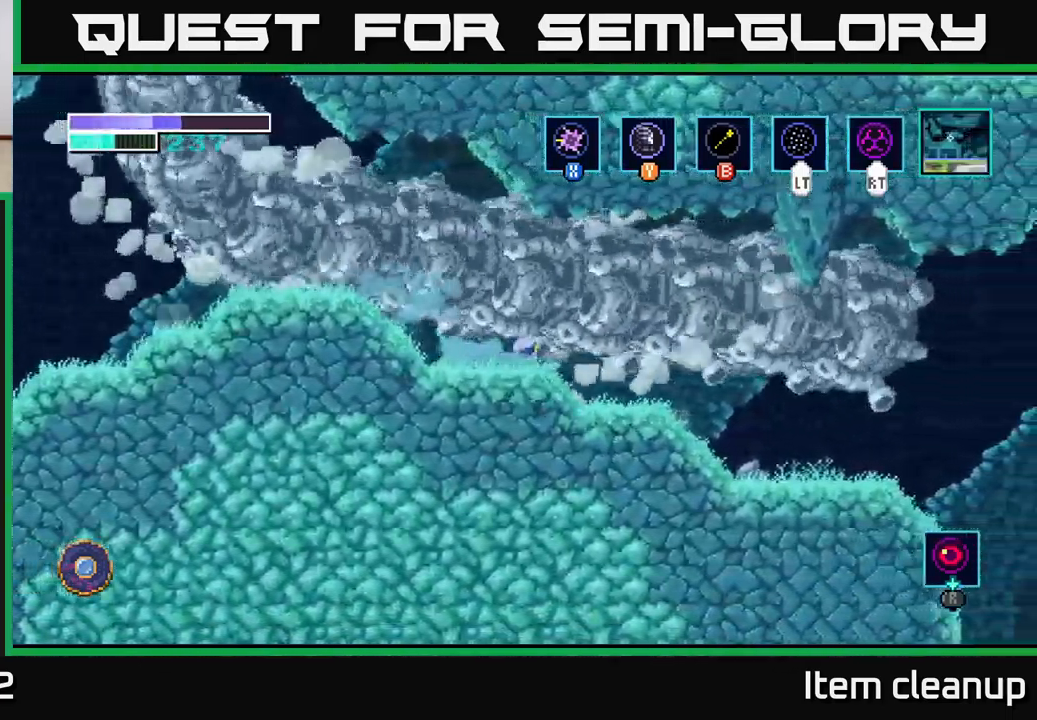
{"buttons": ["A"], "left_stick": "right", "right_stick": "center", "events": [[116, "A", "down"], [350, "A", "up"], [433, "A", "down"]]}
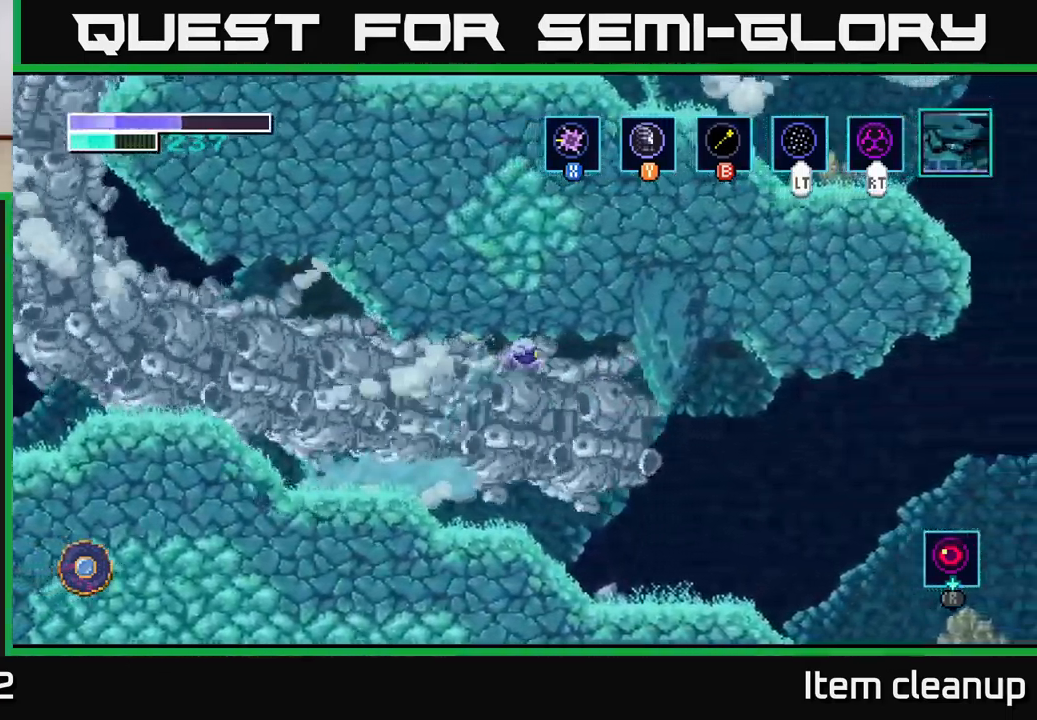
{"buttons": [], "left_stick": "right", "right_stick": "center", "events": [[100, "A", "up"]]}
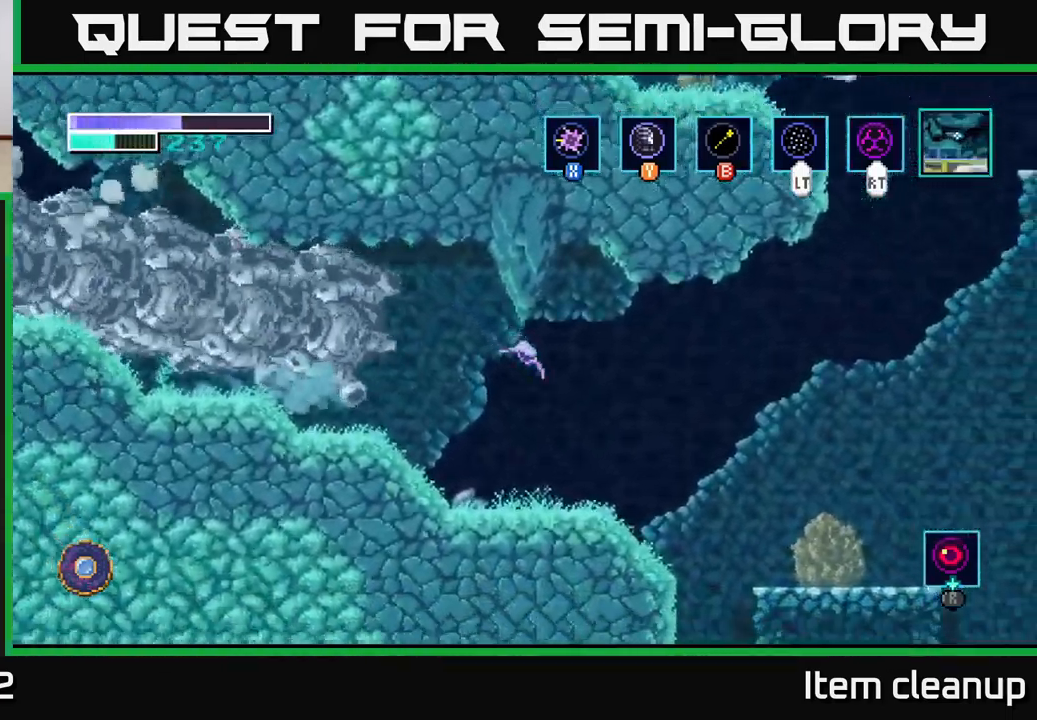
{"buttons": ["A"], "left_stick": "right", "right_stick": "center", "events": [[300, "A", "down"]]}
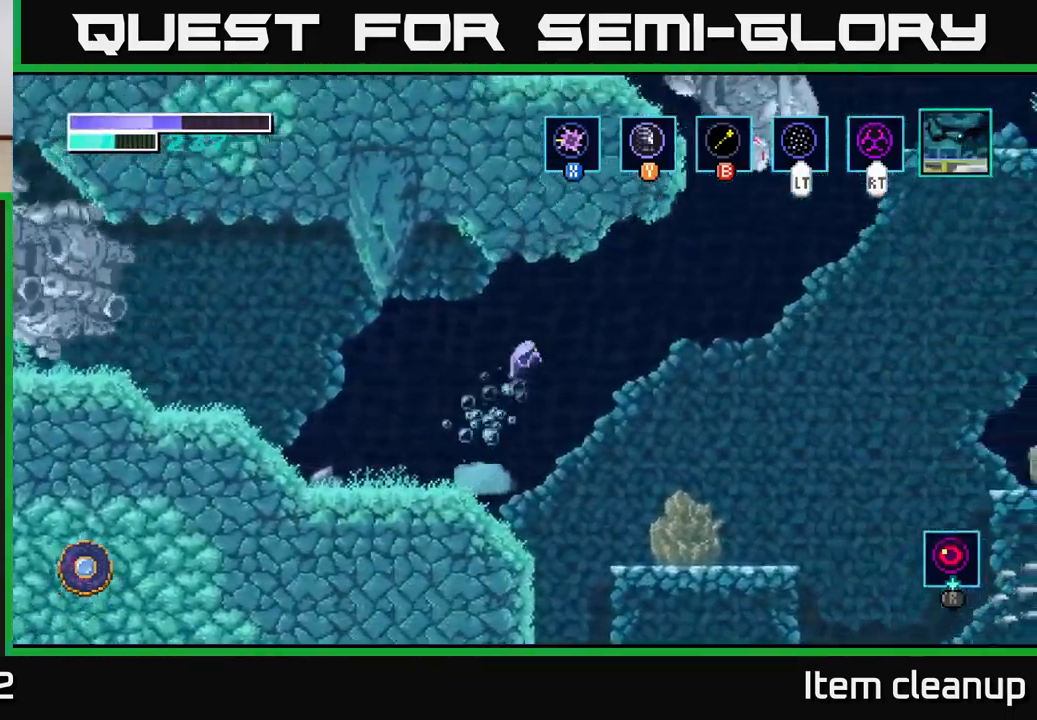
{"buttons": [], "left_stick": "up-right", "right_stick": "center", "events": [[266, "left_stick", "up-right"], [316, "X", "down"], [350, "A", "up"], [400, "X", "up"]]}
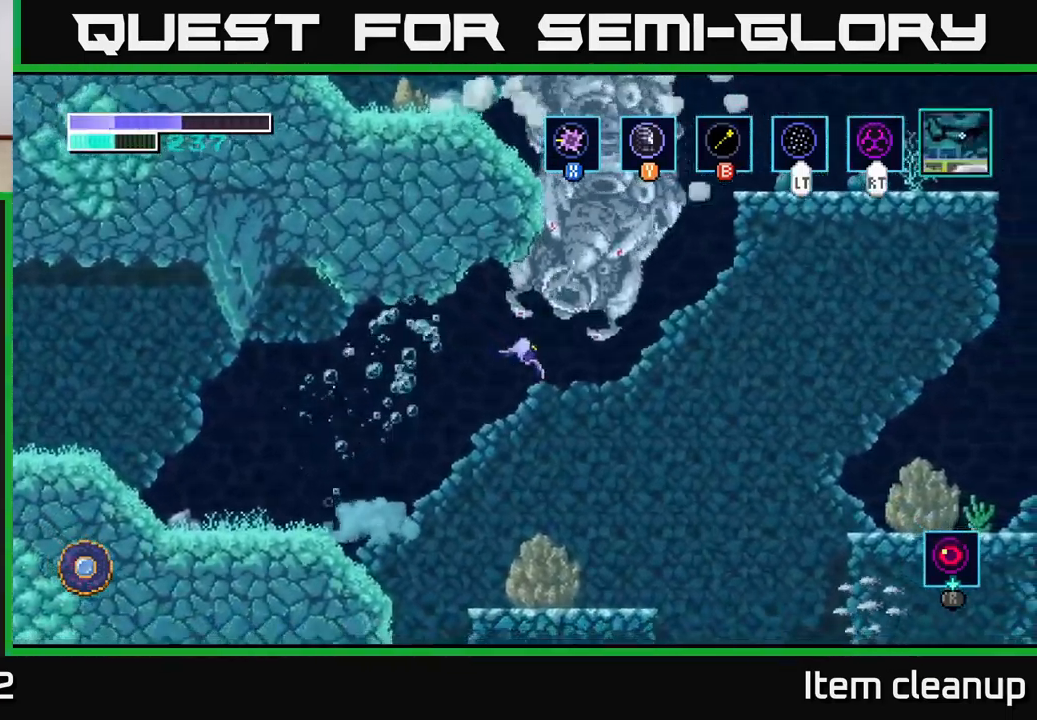
{"buttons": [], "left_stick": "up-left", "right_stick": "center", "events": [[66, "X", "down"], [116, "left_stick", "up"], [183, "X", "up"], [283, "X", "down"], [366, "X", "up"], [383, "left_stick", "up-left"]]}
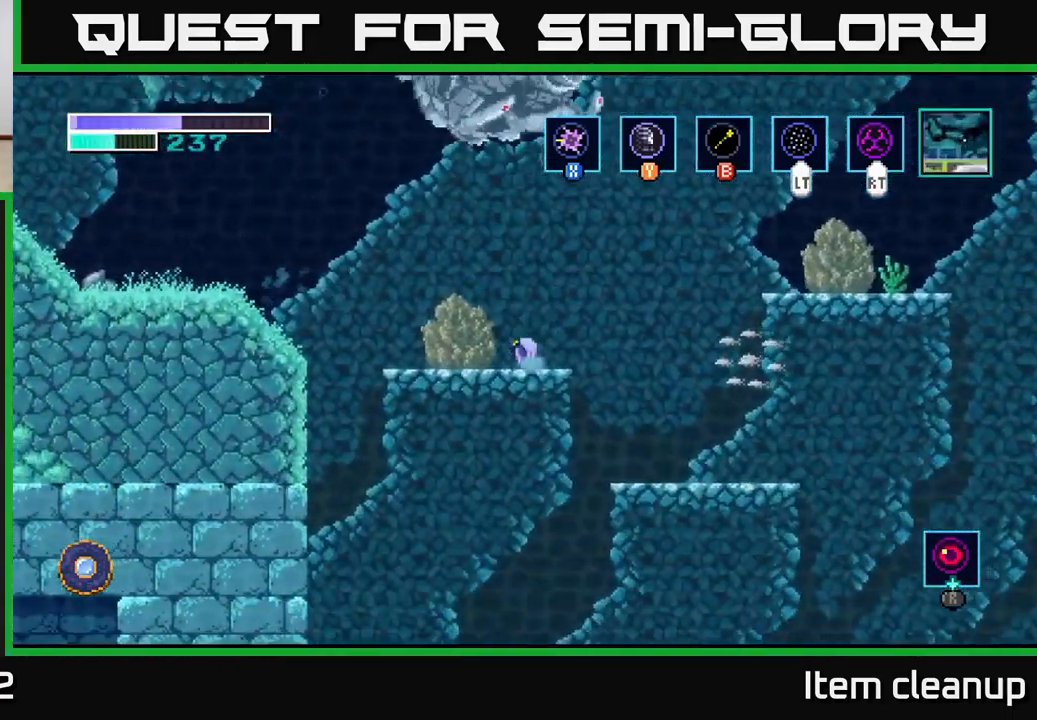
{"buttons": [], "left_stick": "up", "right_stick": "center", "events": [[66, "left_stick", "up"], [133, "A", "down"], [283, "X", "down"], [366, "X", "up"], [483, "A", "up"]]}
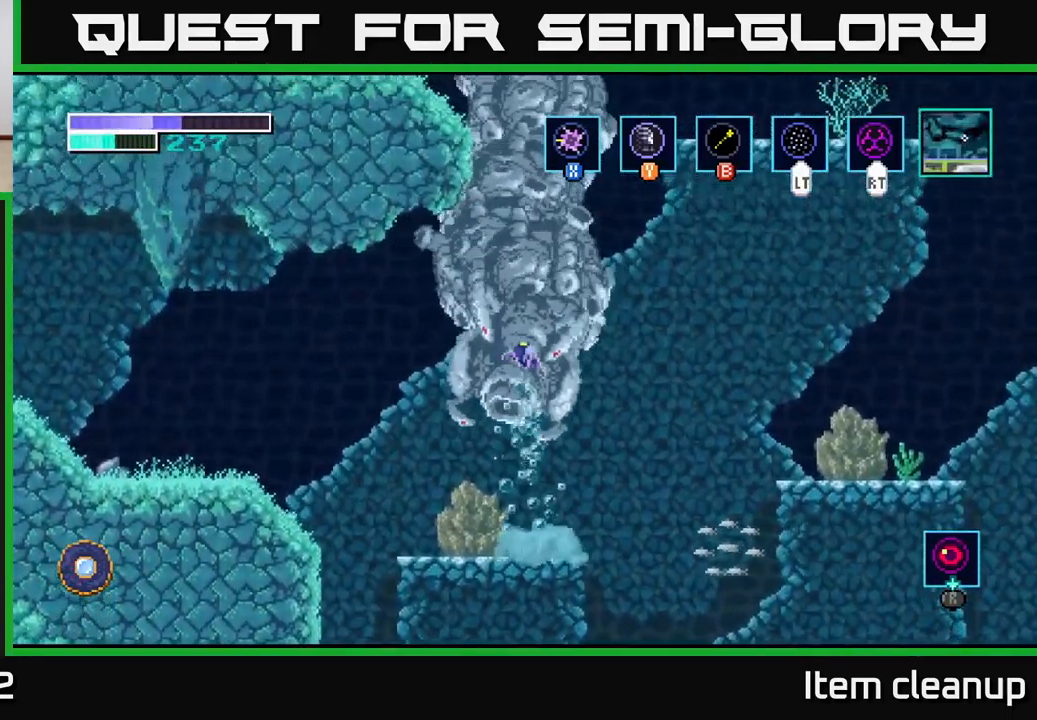
{"buttons": [], "left_stick": "up", "right_stick": "center", "events": [[16, "X", "down"], [100, "X", "up"], [283, "X", "down"], [333, "left_stick", "up-left"], [400, "X", "up"], [467, "left_stick", "up"]]}
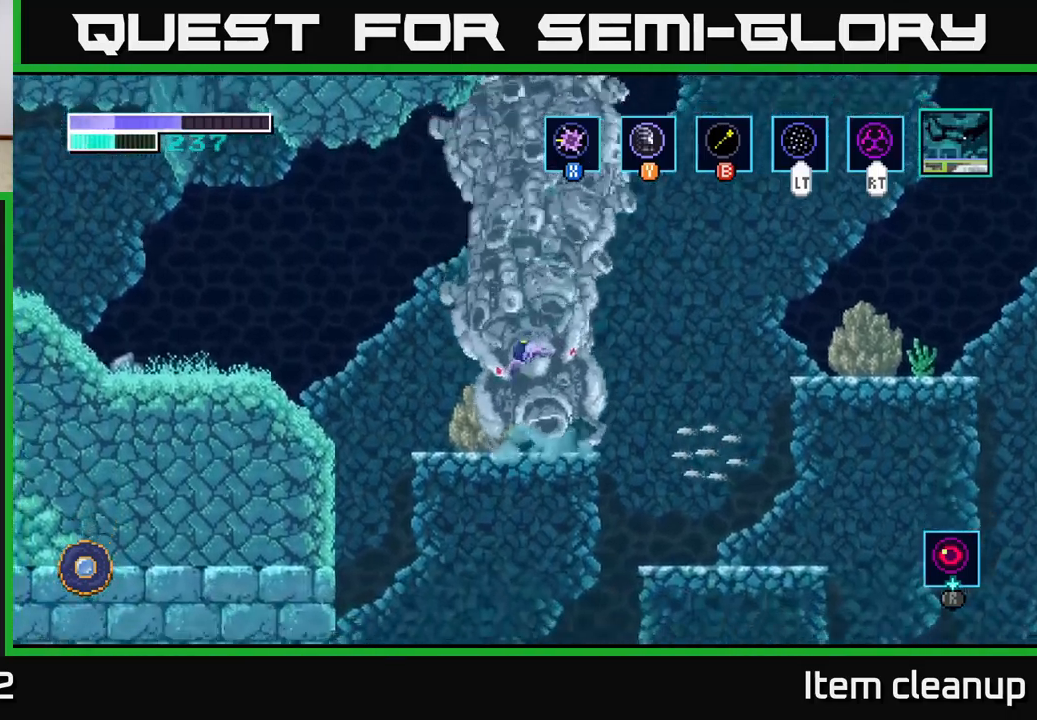
{"buttons": [], "left_stick": "up-right", "right_stick": "center", "events": [[150, "X", "down"], [267, "X", "up"], [300, "left_stick", "up-right"], [367, "X", "down"], [467, "X", "up"]]}
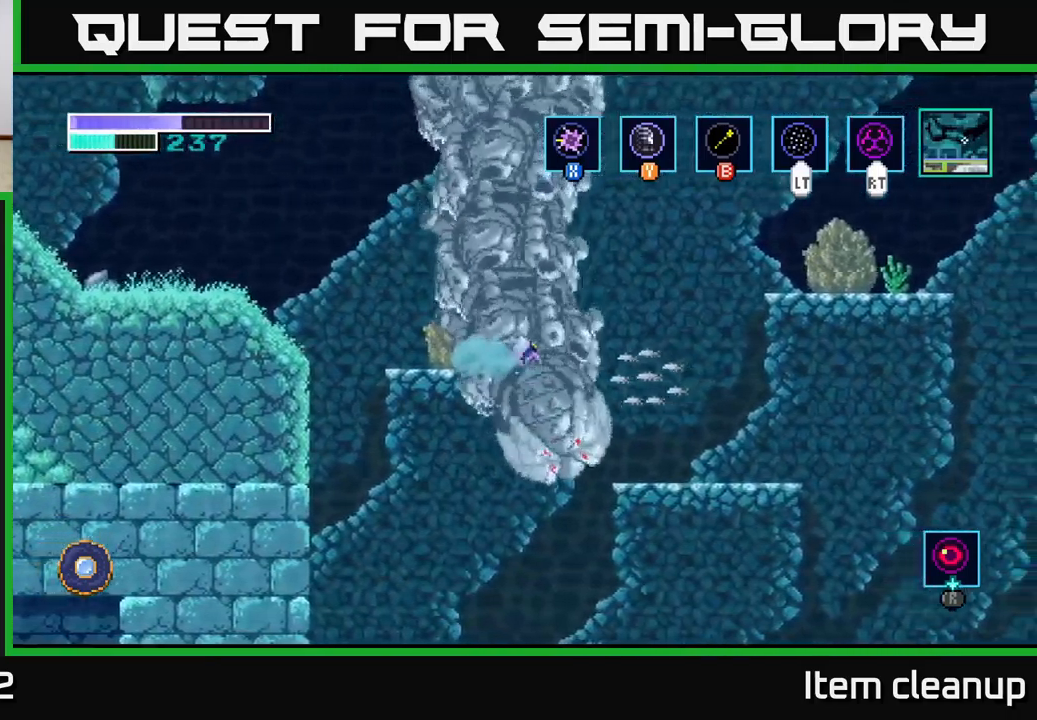
{"buttons": [], "left_stick": "right", "right_stick": "center", "events": [[17, "left_stick", "right"], [150, "A", "down"], [300, "A", "up"]]}
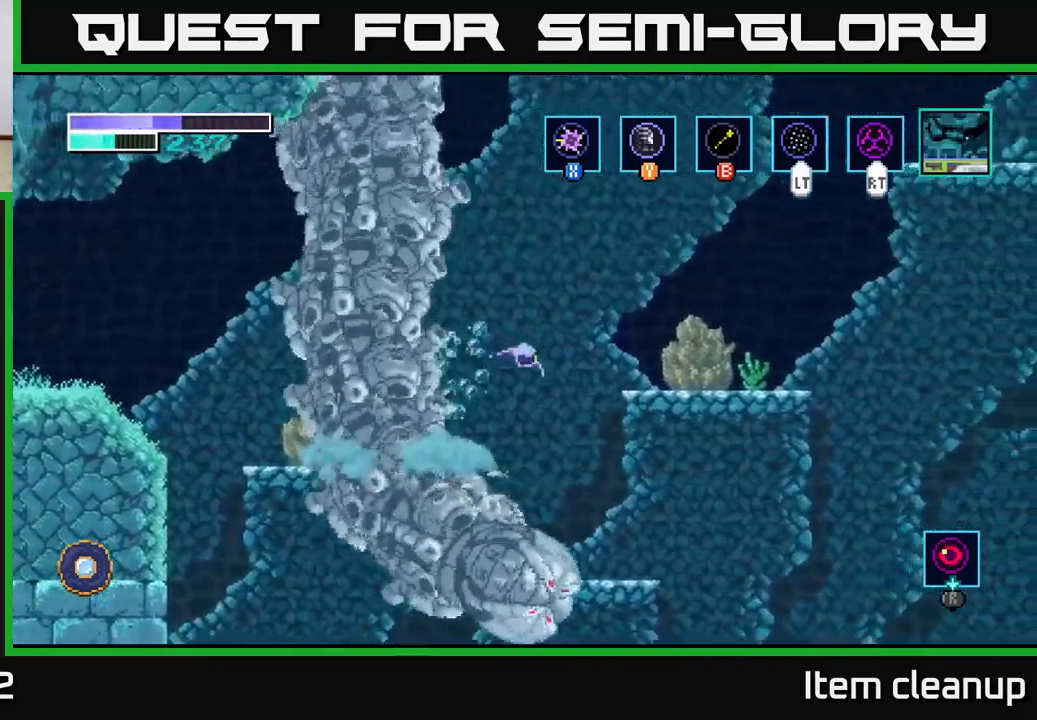
{"buttons": [], "left_stick": "down", "right_stick": "center", "events": [[167, "left_stick", "down"], [333, "X", "down"], [450, "X", "up"]]}
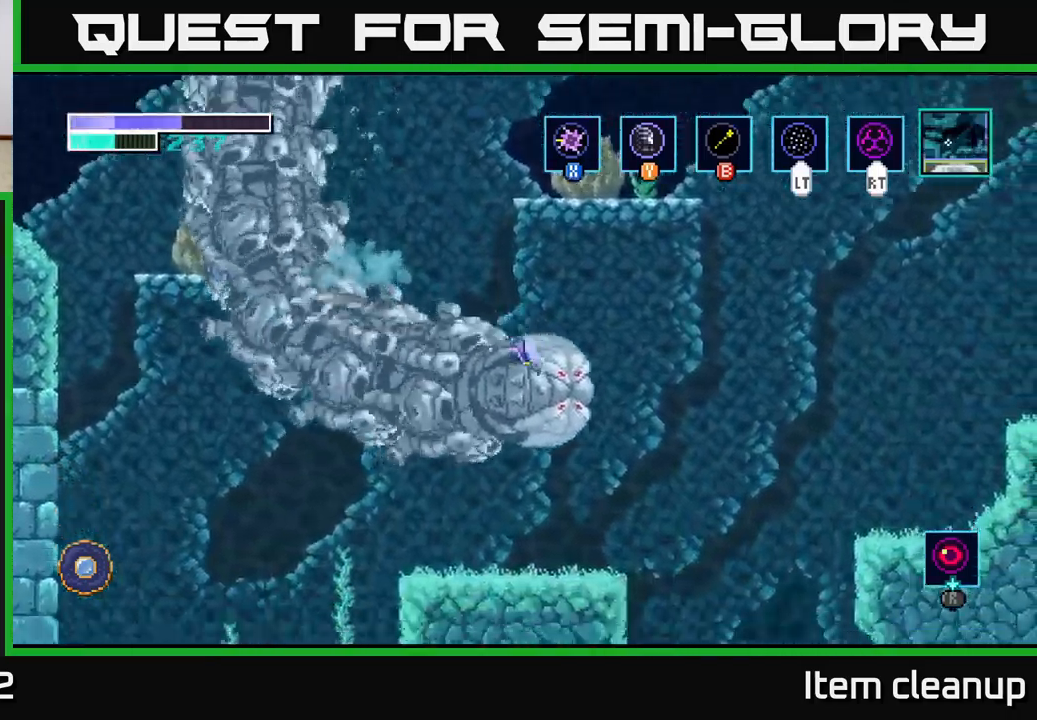
{"buttons": ["A"], "left_stick": "right", "right_stick": "center", "events": [[50, "left_stick", "center"], [67, "X", "down"], [150, "X", "up"], [233, "left_stick", "right"], [250, "A", "down"], [317, "X", "down"], [450, "X", "up"]]}
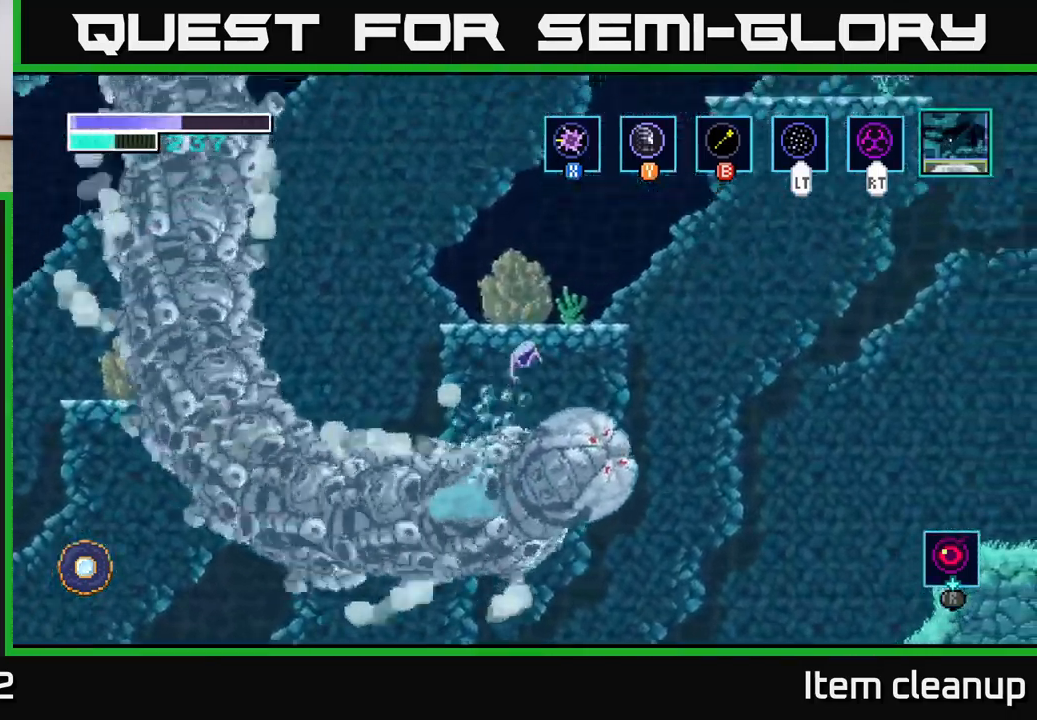
{"buttons": [], "left_stick": "up-left", "right_stick": "center", "events": [[50, "X", "down"], [183, "X", "up"], [183, "left_stick", "center"], [250, "A", "up"], [250, "left_stick", "up"], [300, "left_stick", "up-left"]]}
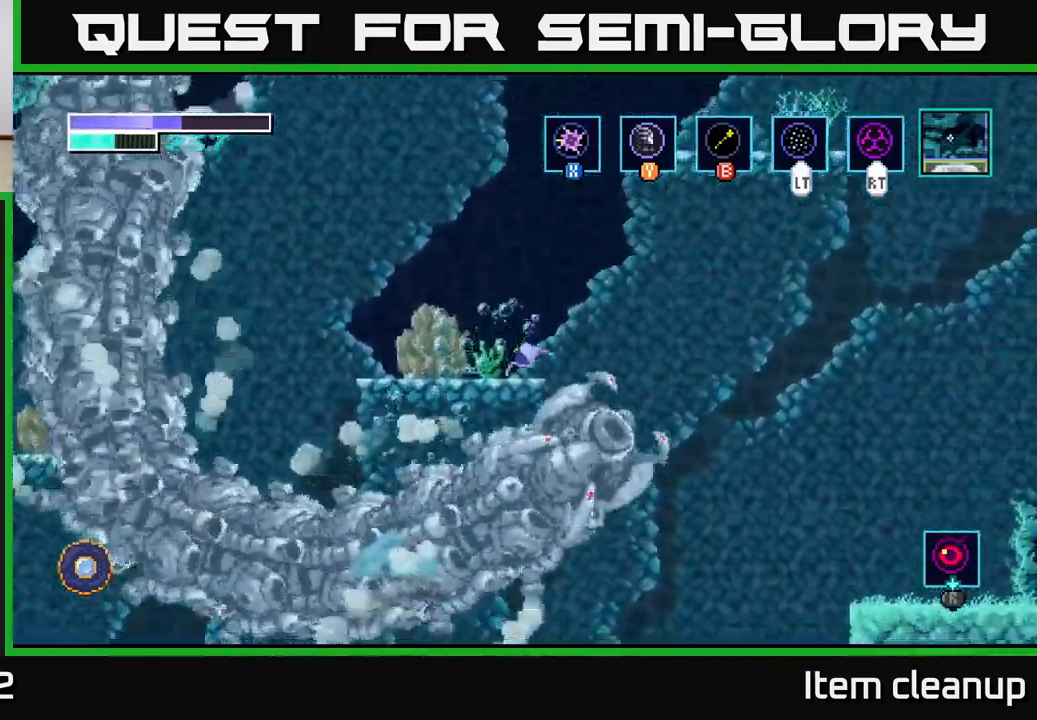
{"buttons": ["A"], "left_stick": "center", "right_stick": "center", "events": [[17, "left_stick", "center"], [250, "A", "down"]]}
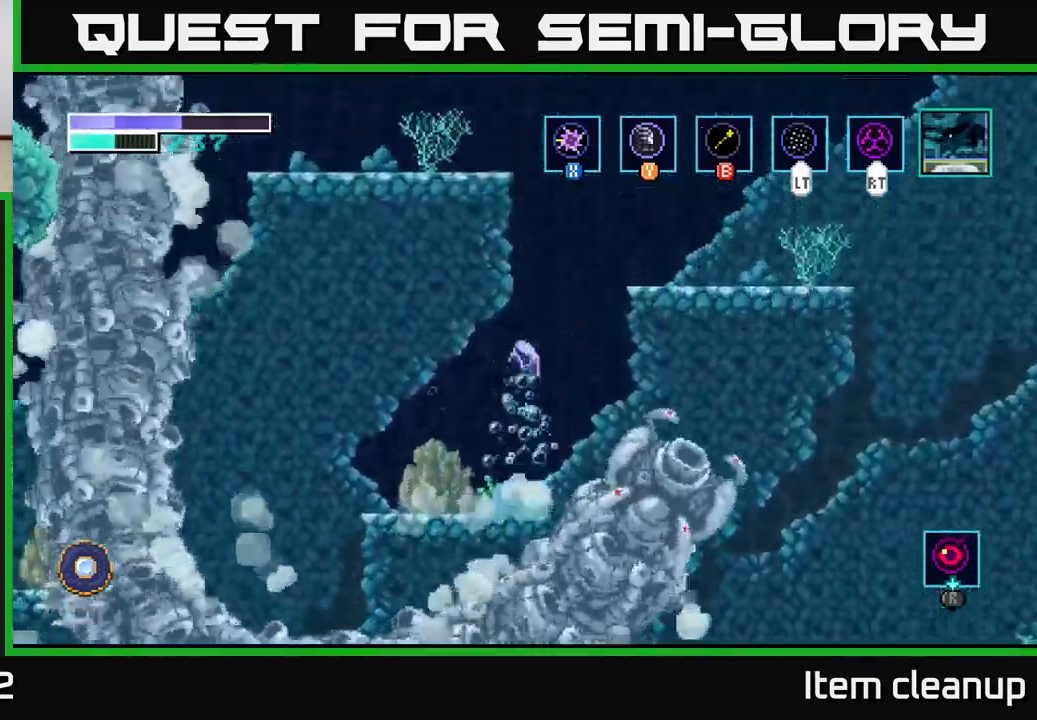
{"buttons": ["A"], "left_stick": "right", "right_stick": "center", "events": [[183, "A", "up"], [233, "A", "down"], [317, "left_stick", "right"]]}
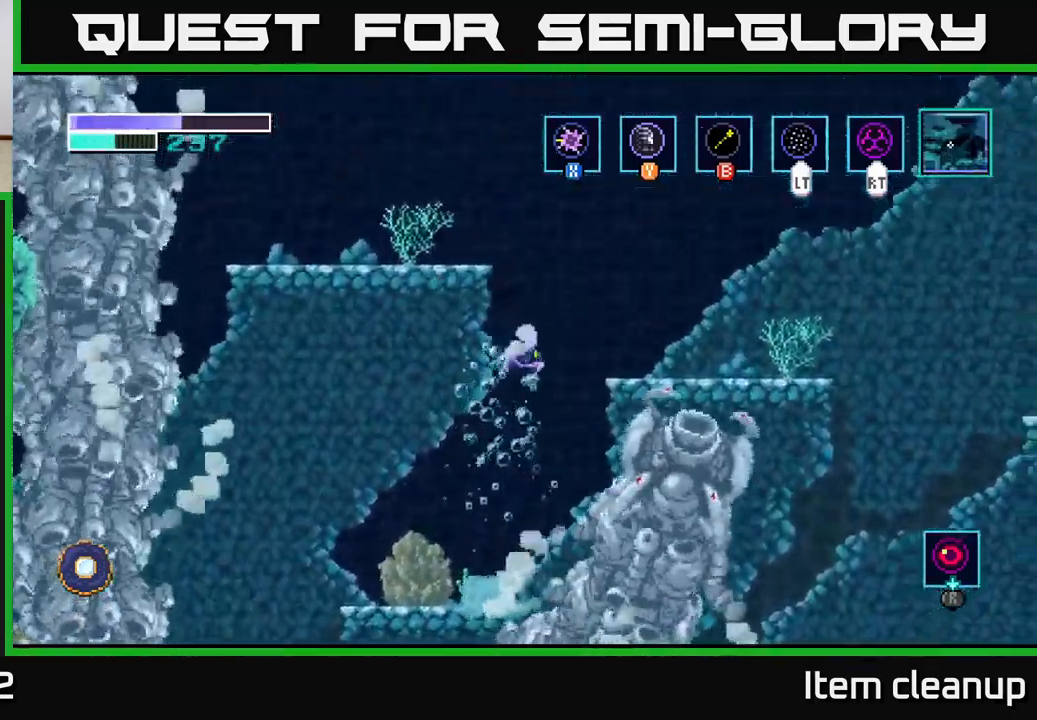
{"buttons": ["A", "X"], "left_stick": "right", "right_stick": "center", "events": [[267, "X", "down"], [367, "X", "up"], [483, "X", "down"]]}
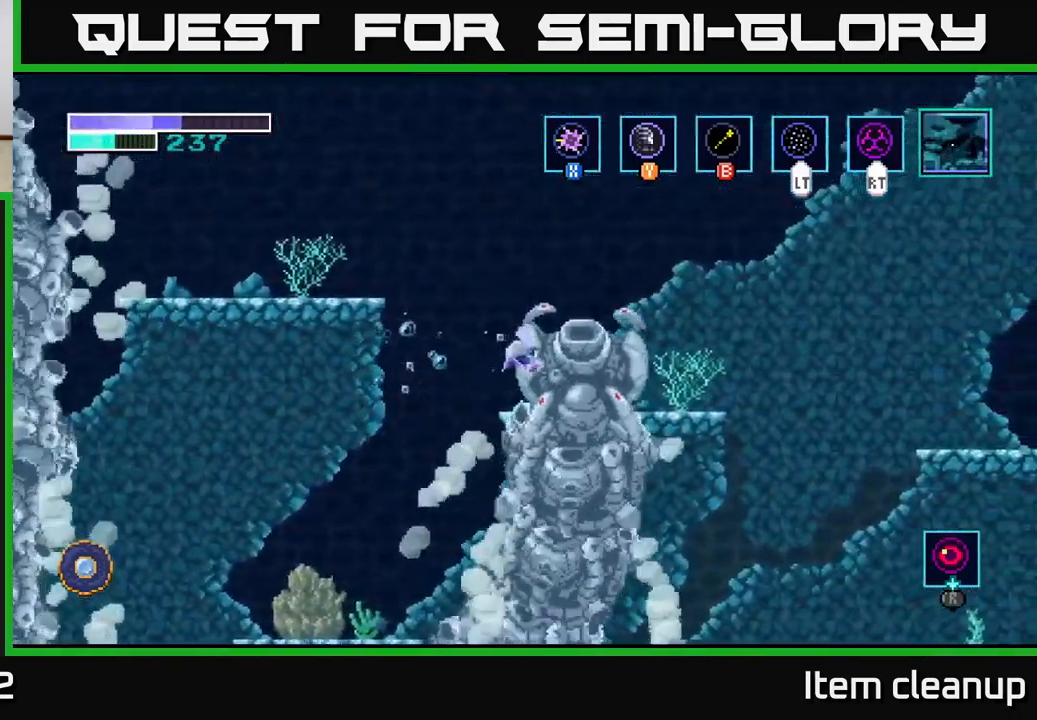
{"buttons": [], "left_stick": "left", "right_stick": "center", "events": [[83, "X", "up"], [150, "left_stick", "up"], [183, "X", "down"], [233, "A", "up"], [300, "X", "up"], [317, "left_stick", "center"], [500, "left_stick", "left"]]}
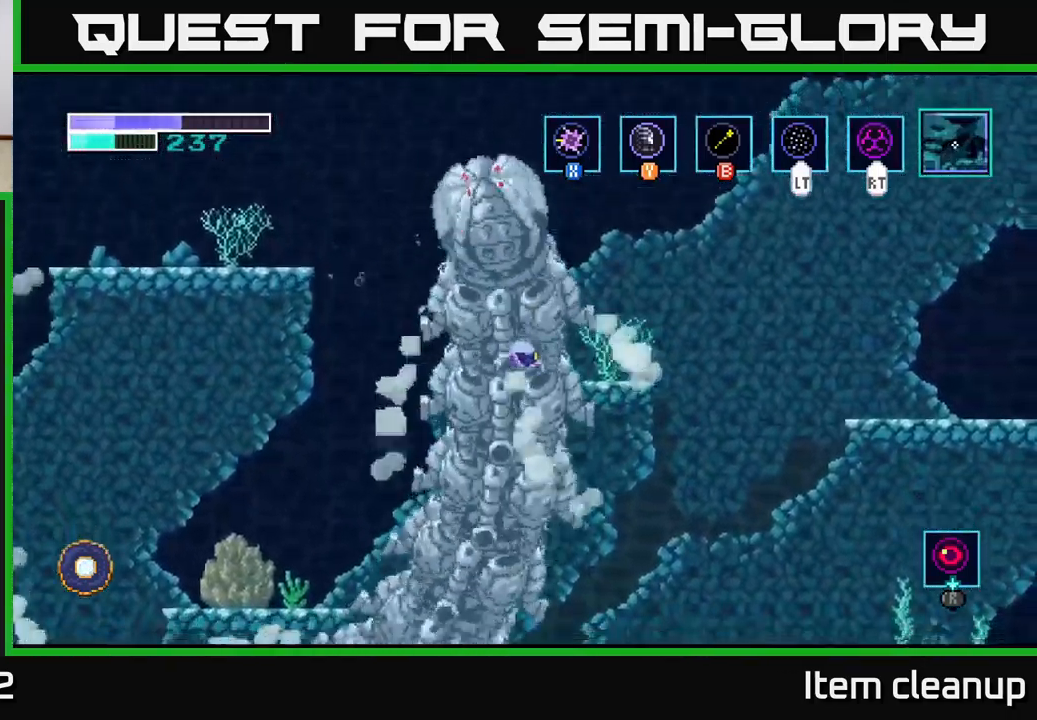
{"buttons": ["A"], "left_stick": "left", "right_stick": "center", "events": [[117, "A", "down"], [434, "A", "up"], [484, "A", "down"]]}
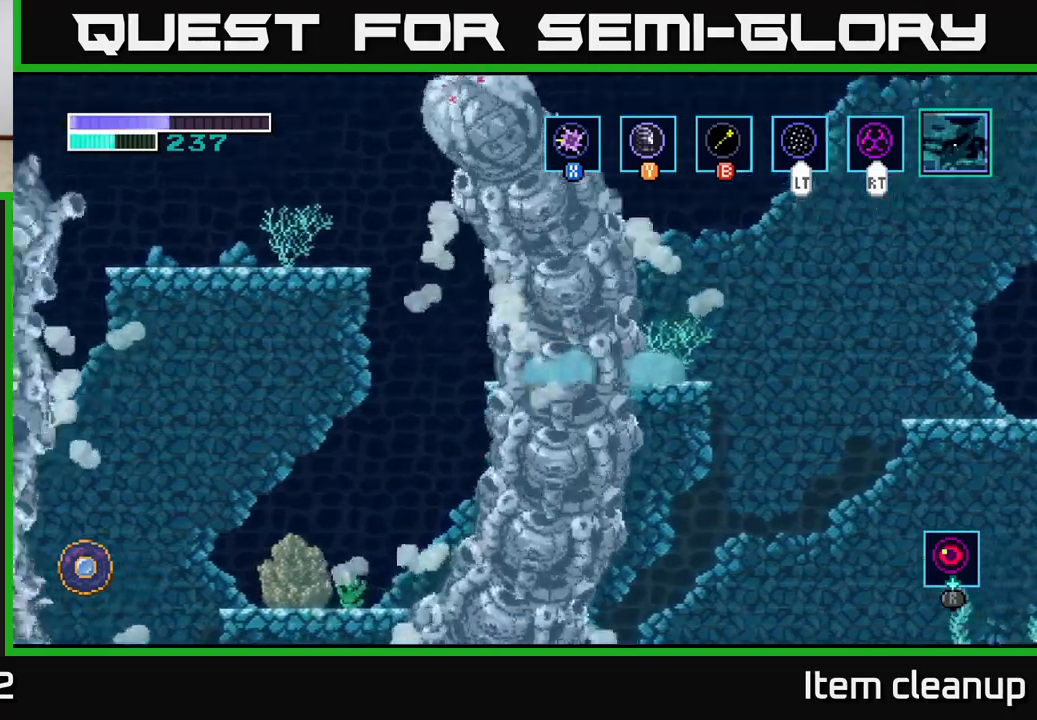
{"buttons": ["A", "R2"], "left_stick": "left", "right_stick": "center", "events": [[350, "R2", "down"]]}
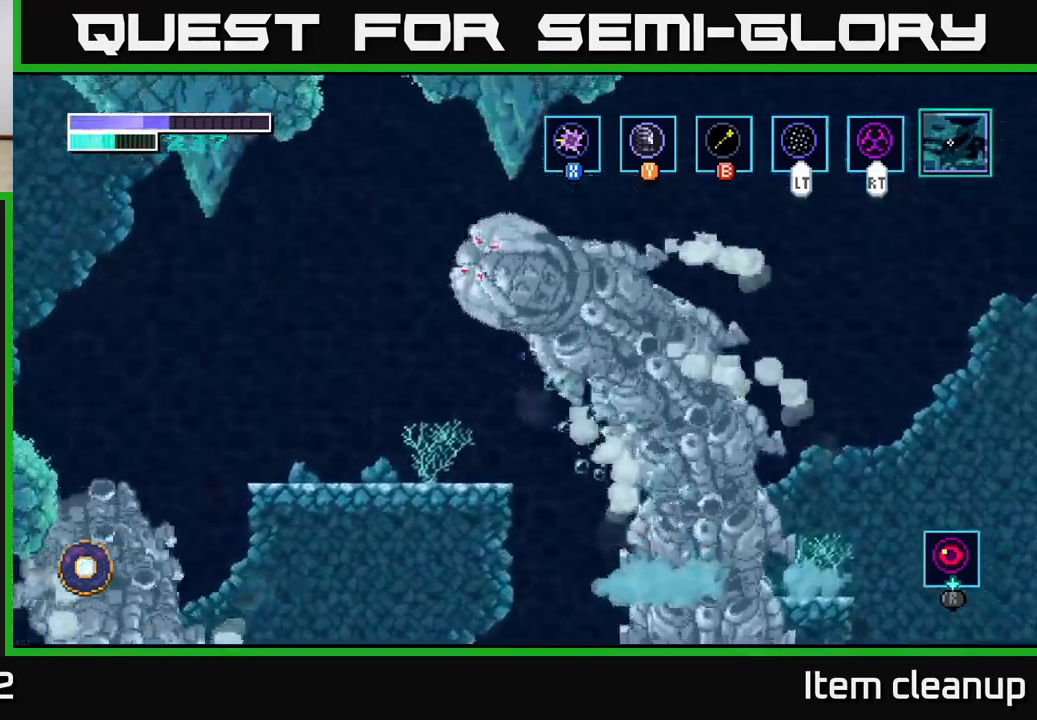
{"buttons": ["A", "R2"], "left_stick": "center", "right_stick": "center", "events": [[134, "A", "up"], [334, "left_stick", "center"], [484, "A", "down"]]}
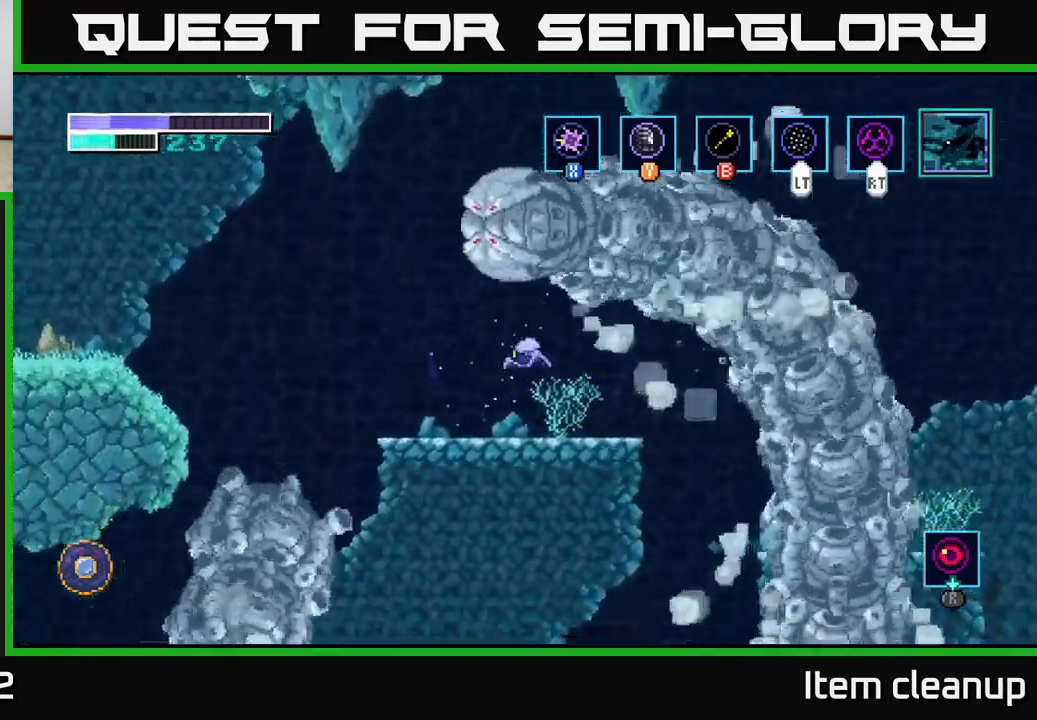
{"buttons": ["R2"], "left_stick": "right", "right_stick": "center", "events": [[50, "left_stick", "left"], [217, "A", "up"], [250, "left_stick", "center"], [500, "left_stick", "right"]]}
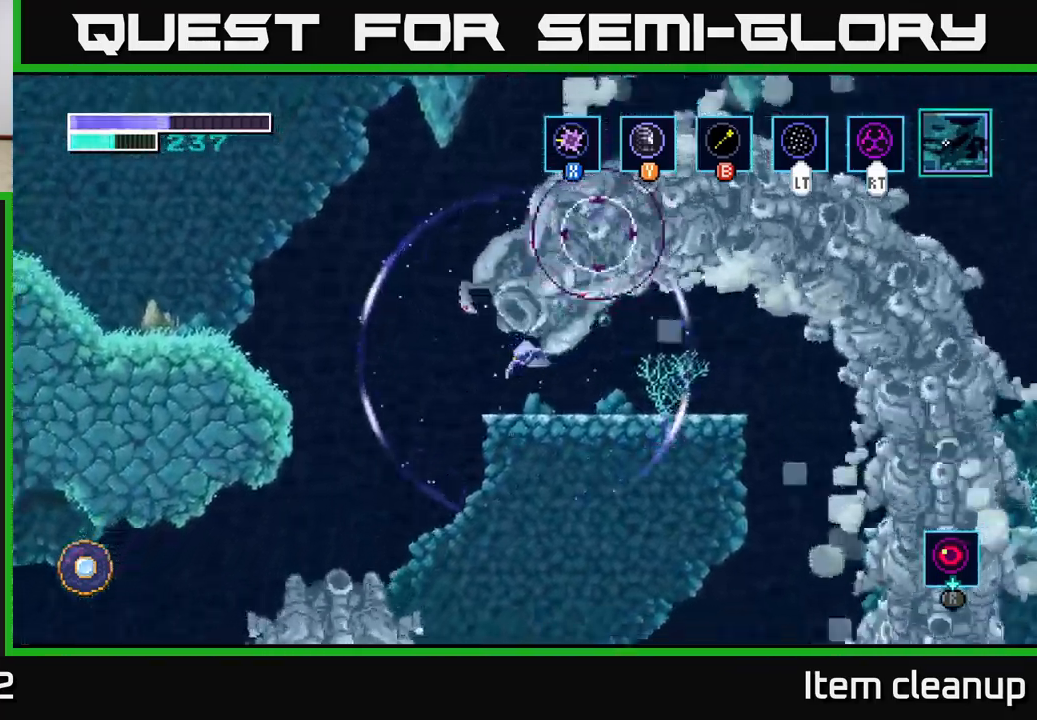
{"buttons": [], "left_stick": "center", "right_stick": "center", "events": [[150, "left_stick", "center"], [417, "R2", "up"]]}
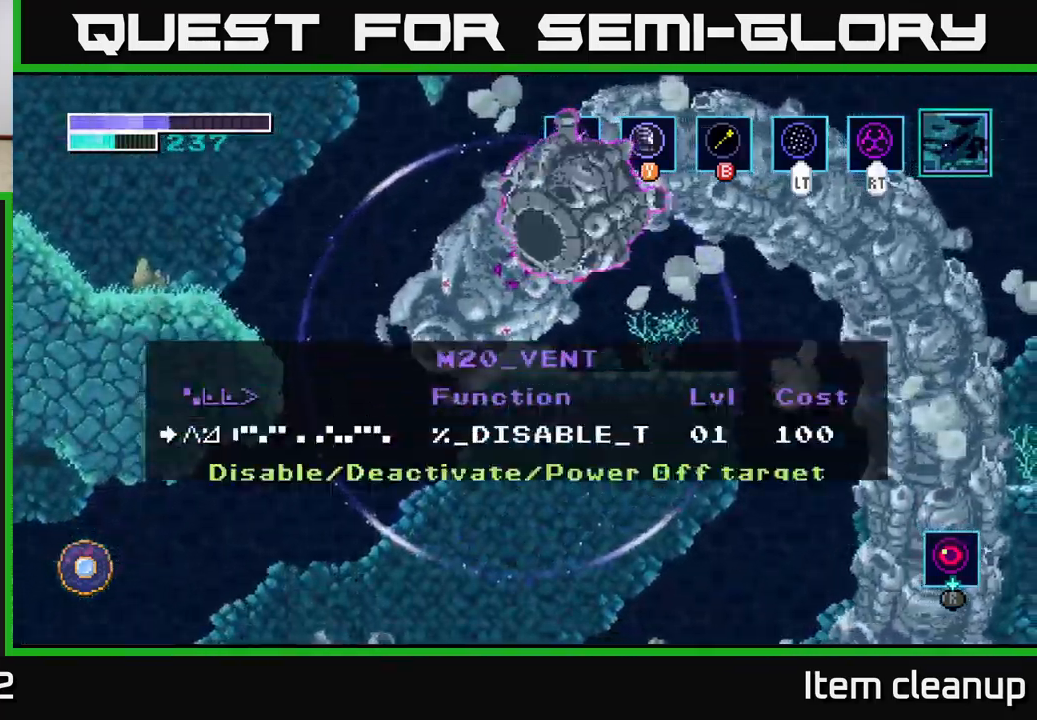
{"buttons": [], "left_stick": "center", "right_stick": "center", "events": []}
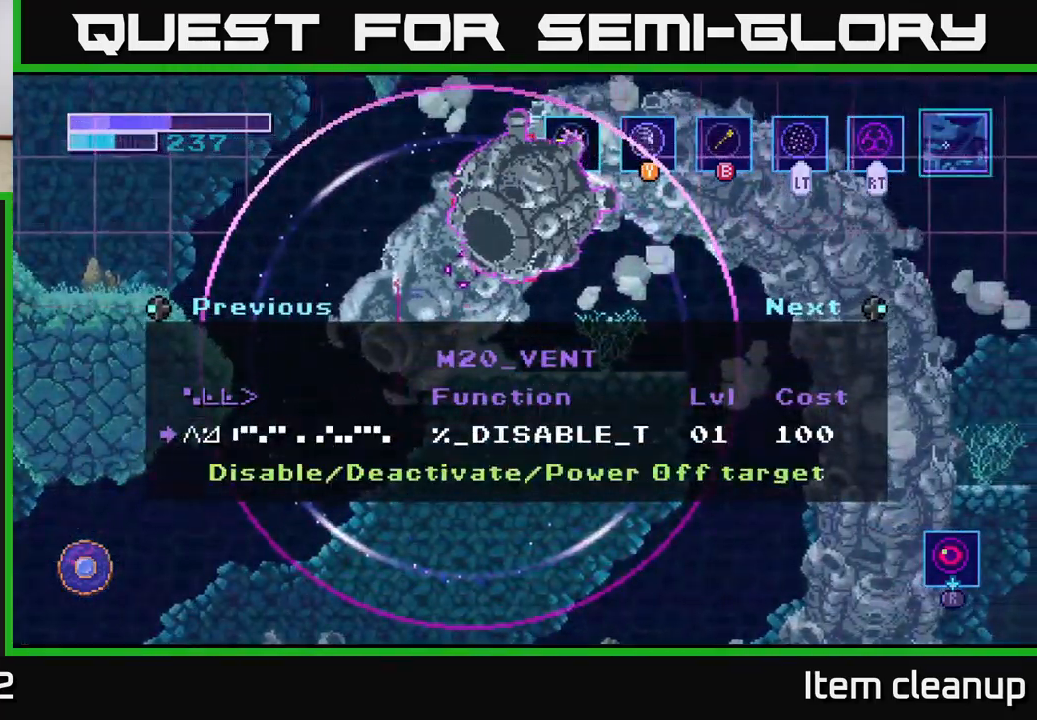
{"buttons": [], "left_stick": "center", "right_stick": "center", "events": [[150, "left_stick", "left"], [300, "left_stick", "center"]]}